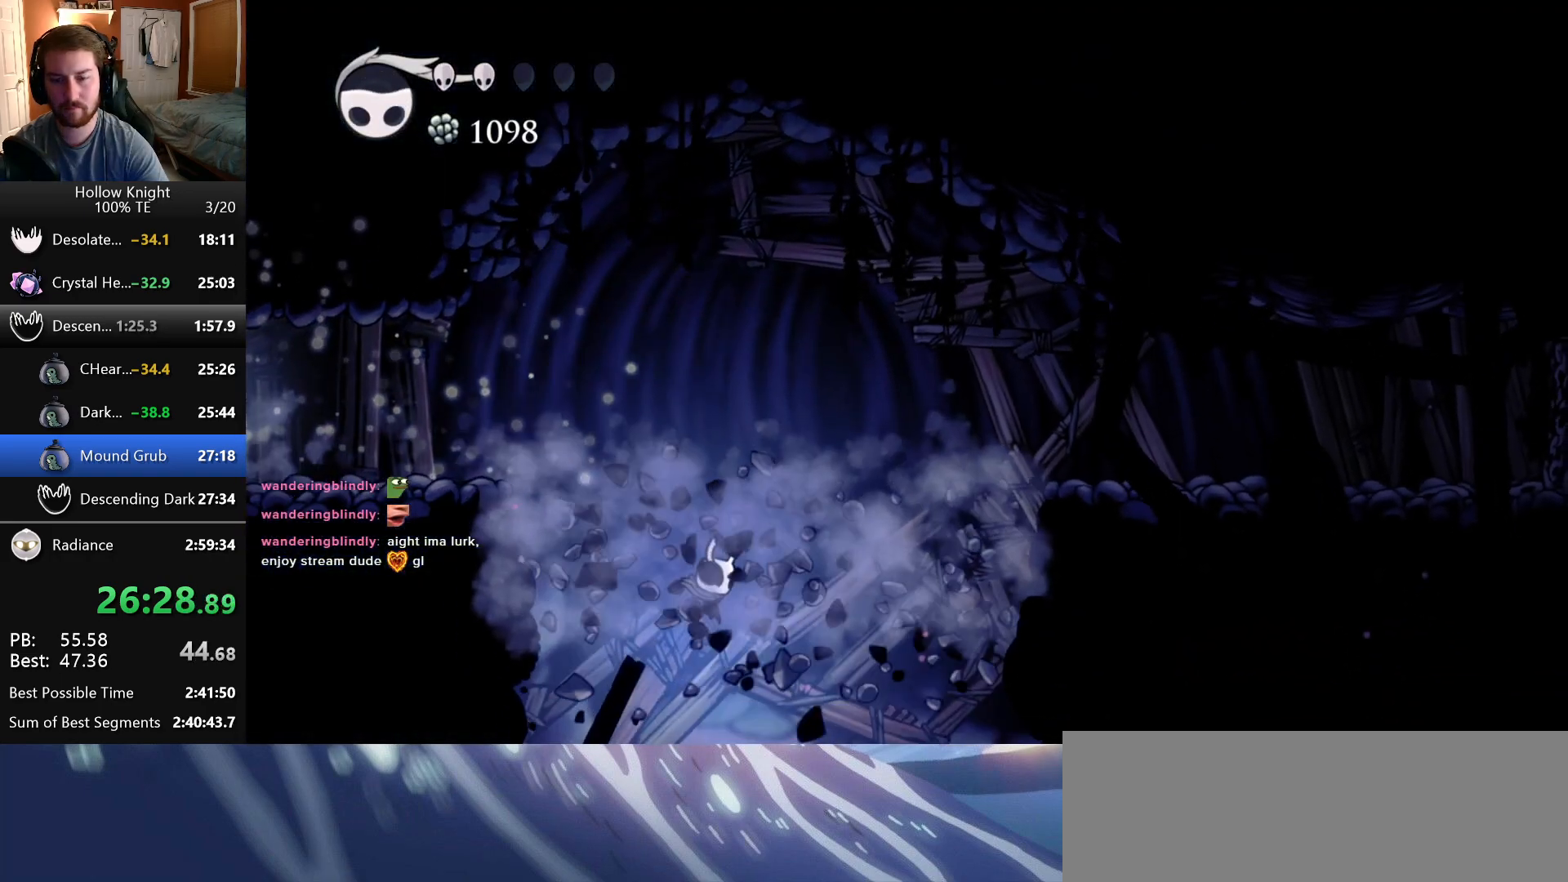
Gameplay with keyboard; each line is a JSON object with the keys held at the frame after it. "events" lists presses ("down") and releases ("up") of "cast", "dash", "down", "dreamnail", "escape", "focus", "inventory", "jump", "left", "nail", "return", "right", "superdash" and "up" between this image and that frame as [ms after this image, input, new state], when the widget could be followed in between. No other keys are recorded. Mouse input is not recorded. Key names are as the overlay labels them; some are game actions (e.g. jump) rather than physical keys.
{"keys": ["right"], "events": []}
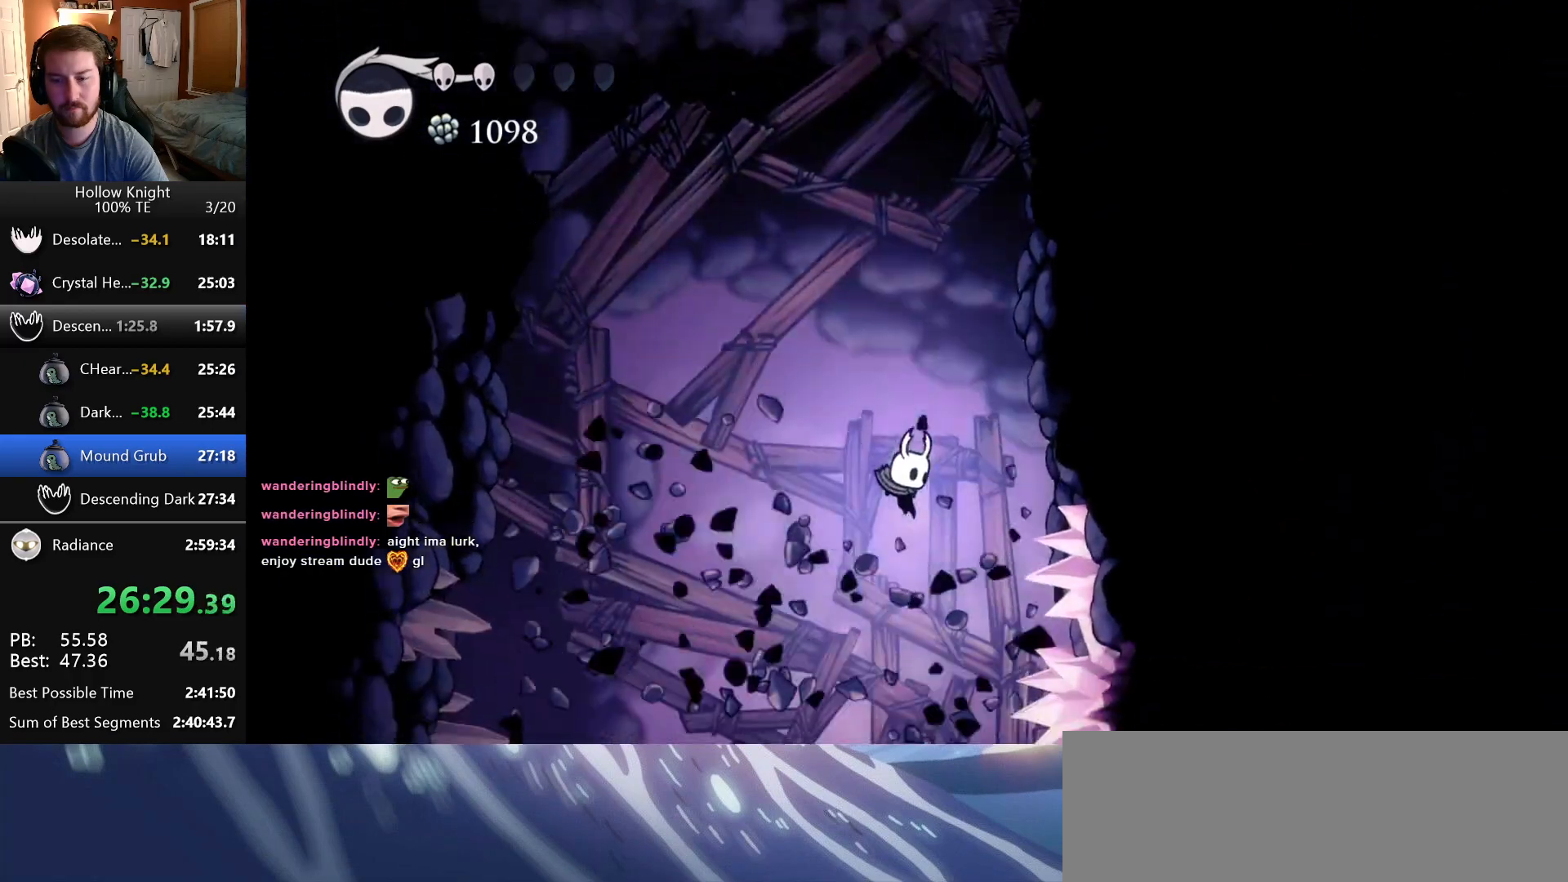
{"keys": [], "events": [[50, "right", "up"], [383, "right", "down"], [500, "right", "up"]]}
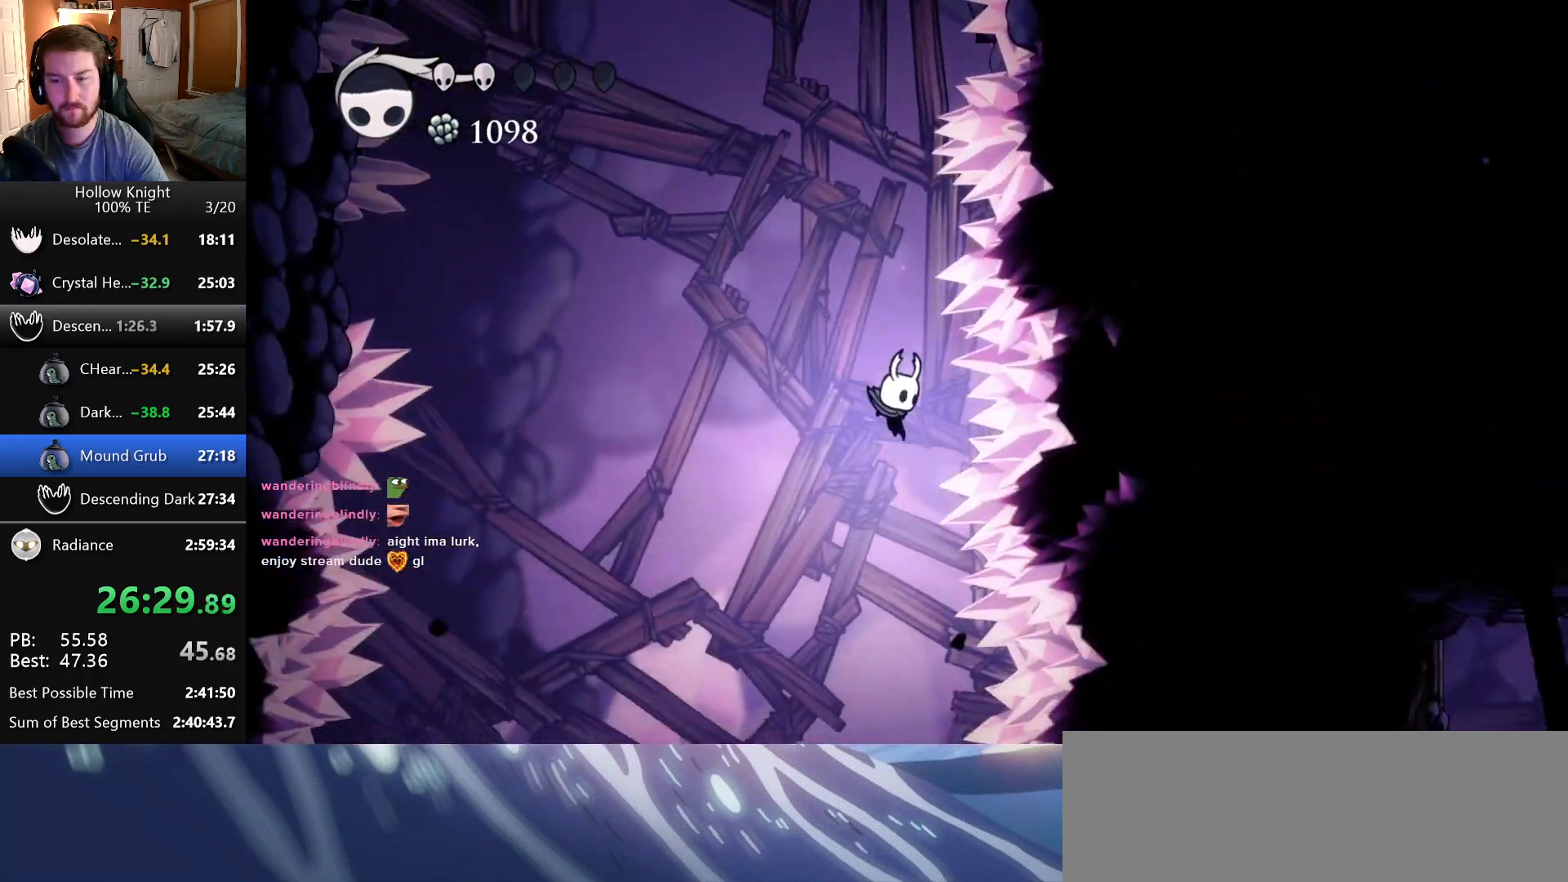
{"keys": [], "events": []}
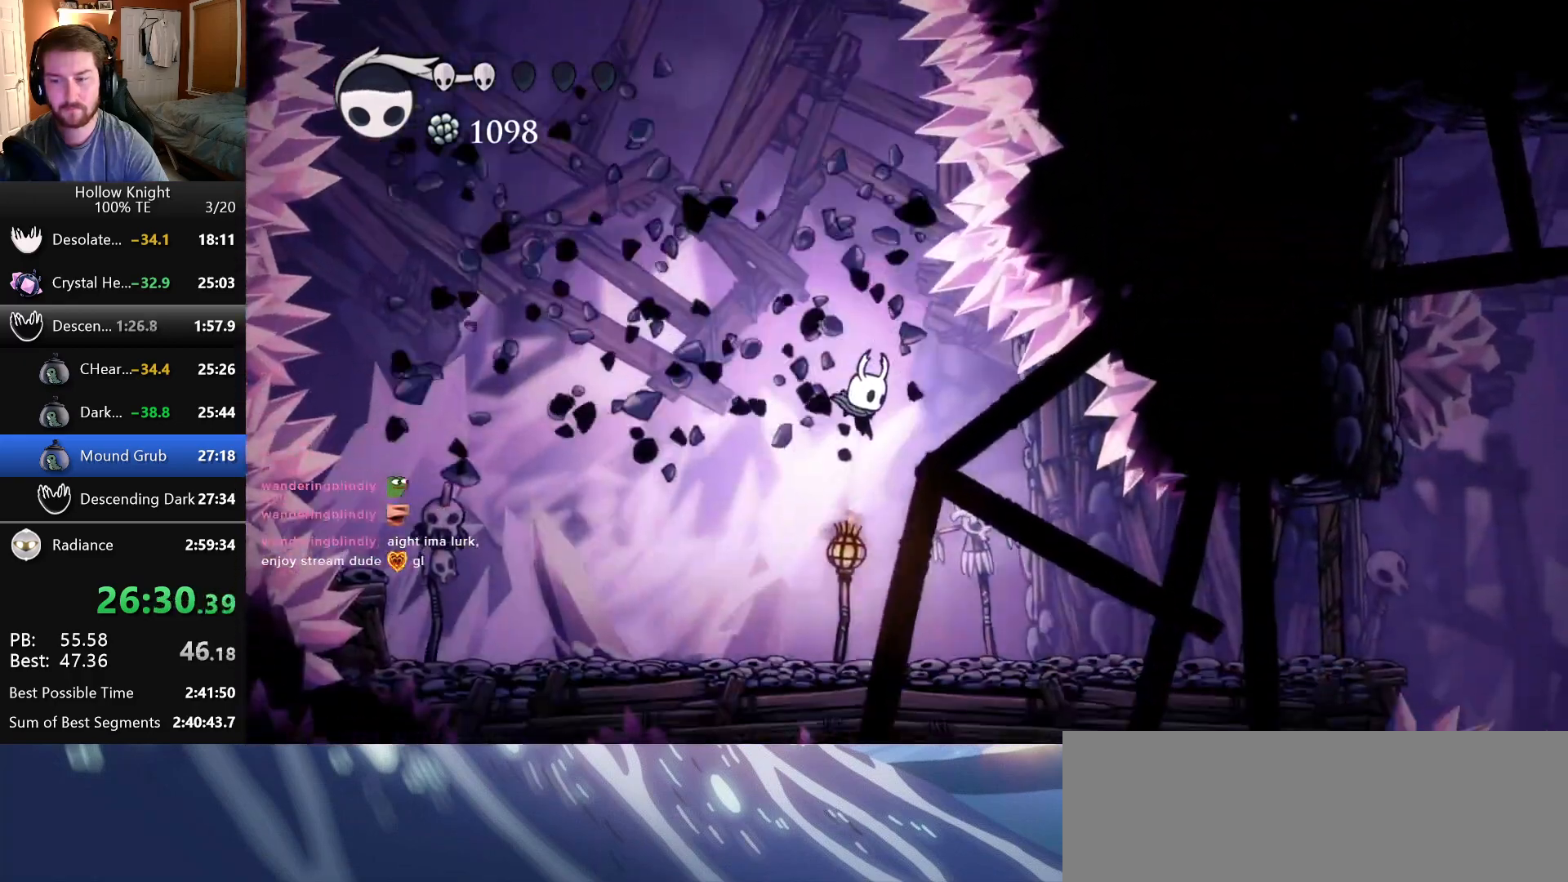
{"keys": ["nail", "right"]}
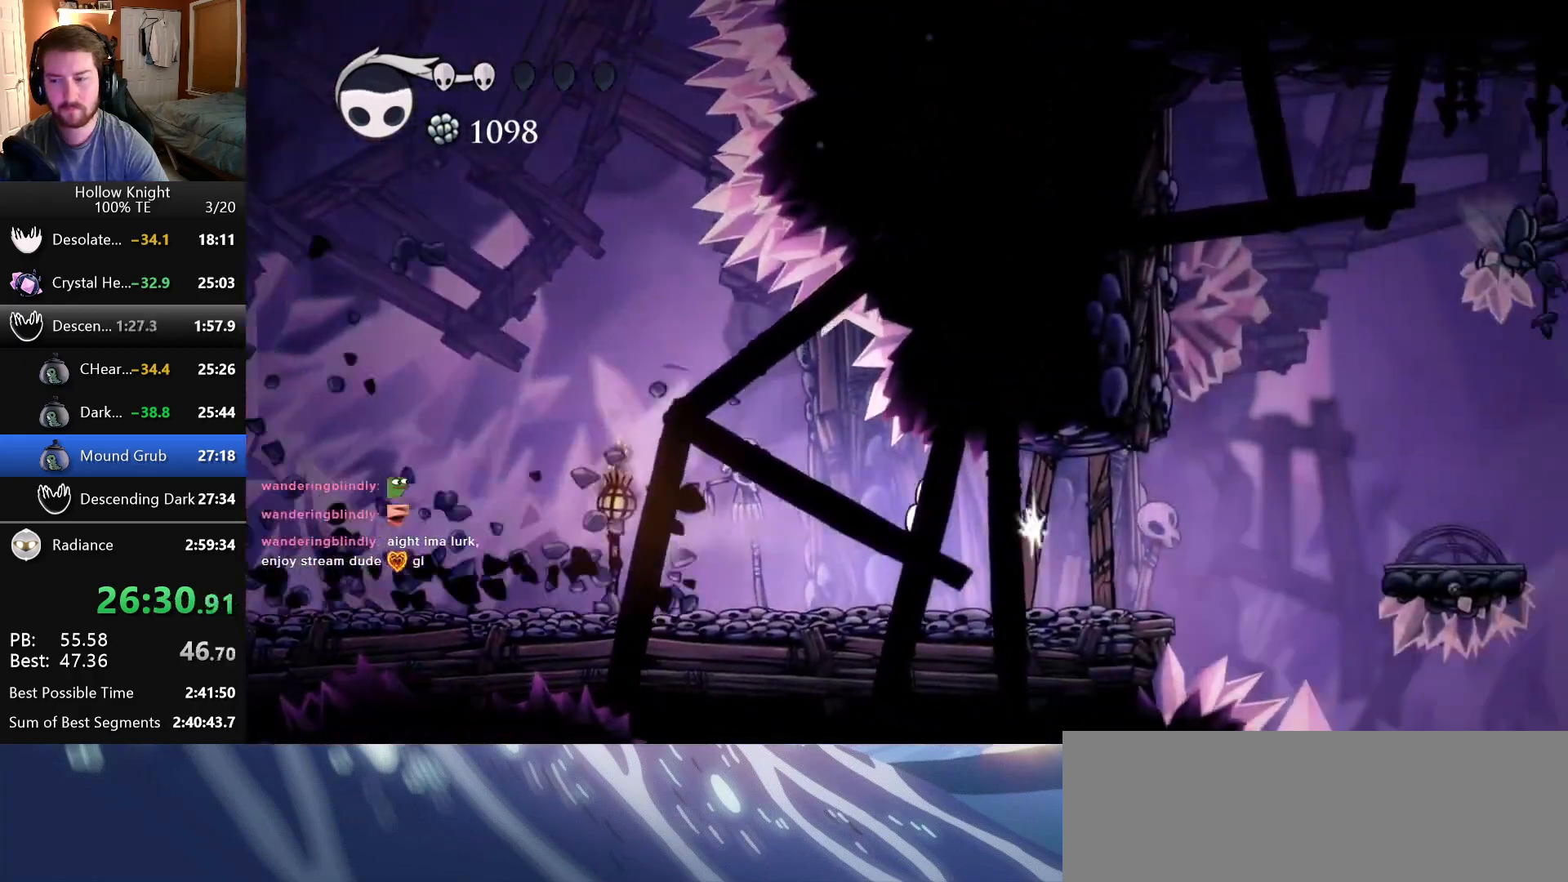
{"keys": ["nail", "right"], "events": [[150, "nail", "up"], [483, "nail", "down"]]}